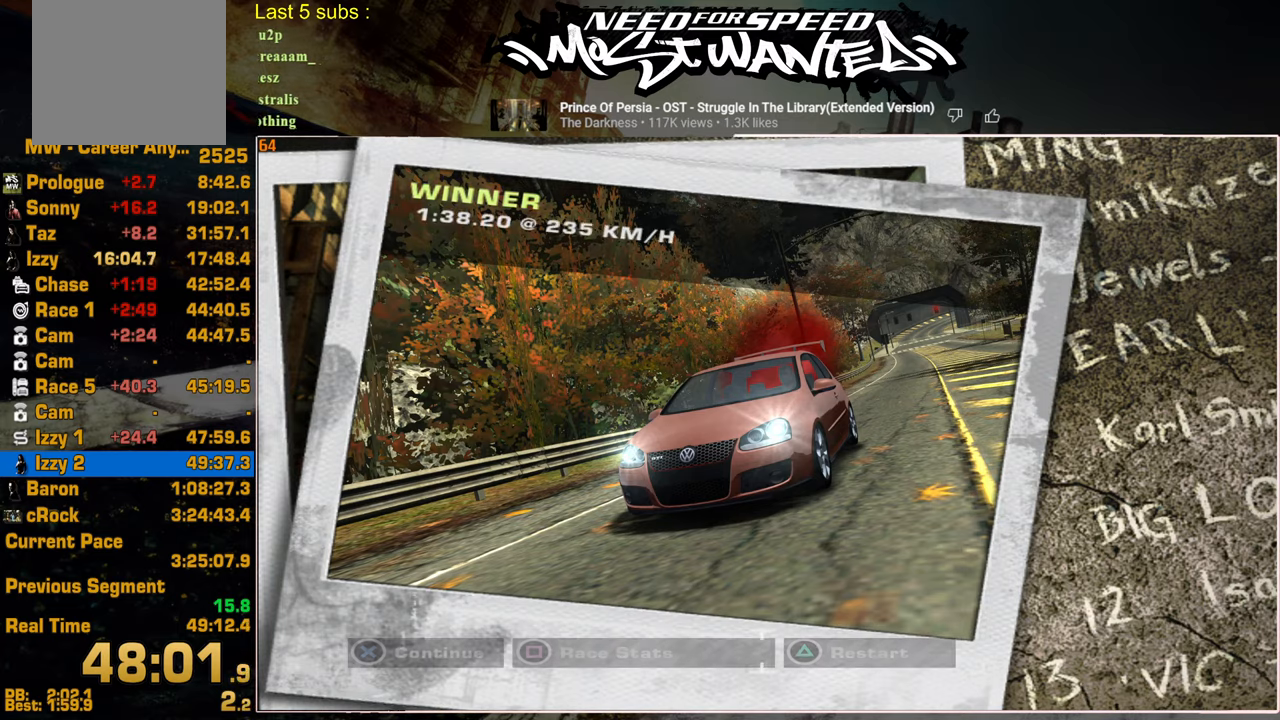
Gameplay with a controller (PlayStation layout); each line is a JSON object with the inputs held at the frame after it. "events" lists button and stick changes between this image and that frame as [ms after this image, input, new state], when the widget could be followed in between.
{"buttons": ["CROSS"], "left_stick": "center", "right_stick": "center", "events": [[34, "CROSS", "down"], [117, "CROSS", "up"], [200, "CROSS", "down"], [267, "CROSS", "up"], [350, "CROSS", "down"], [417, "CROSS", "up"], [500, "CROSS", "down"]]}
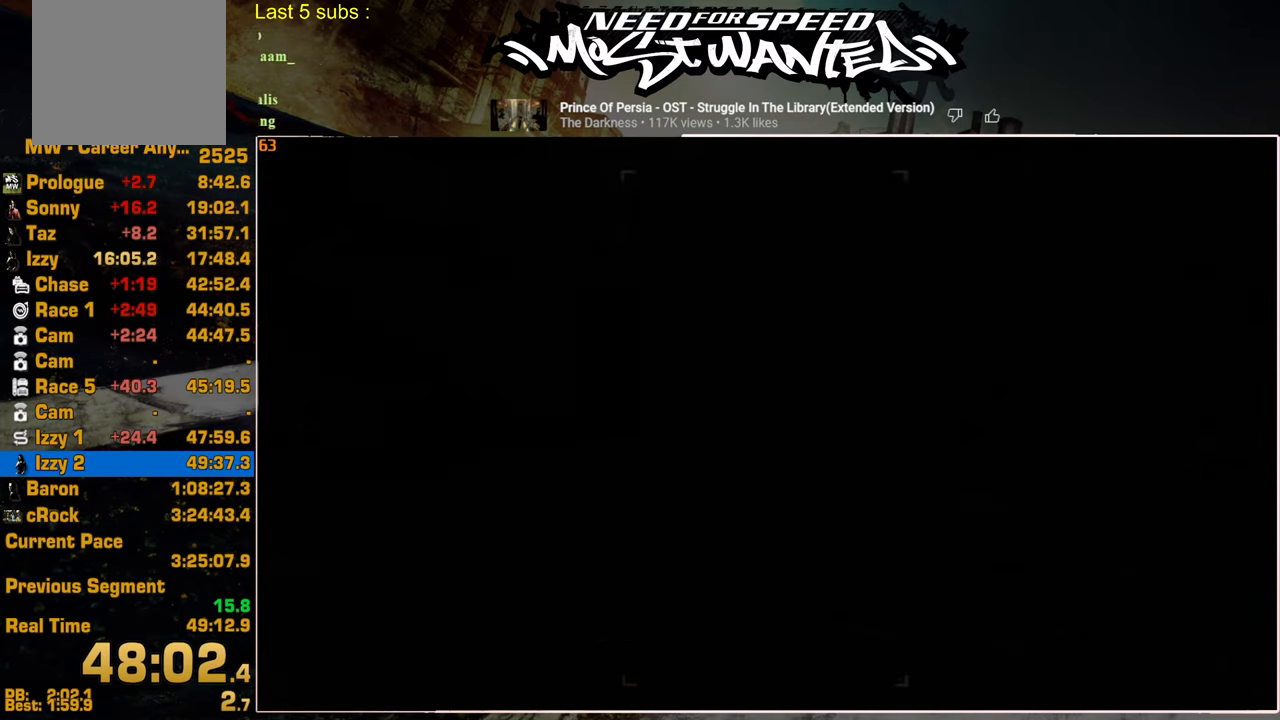
{"buttons": ["CROSS"], "left_stick": "center", "right_stick": "center", "events": [[84, "CROSS", "up"], [150, "CROSS", "down"], [234, "CROSS", "up"], [317, "CROSS", "down"], [384, "CROSS", "up"], [467, "CROSS", "down"]]}
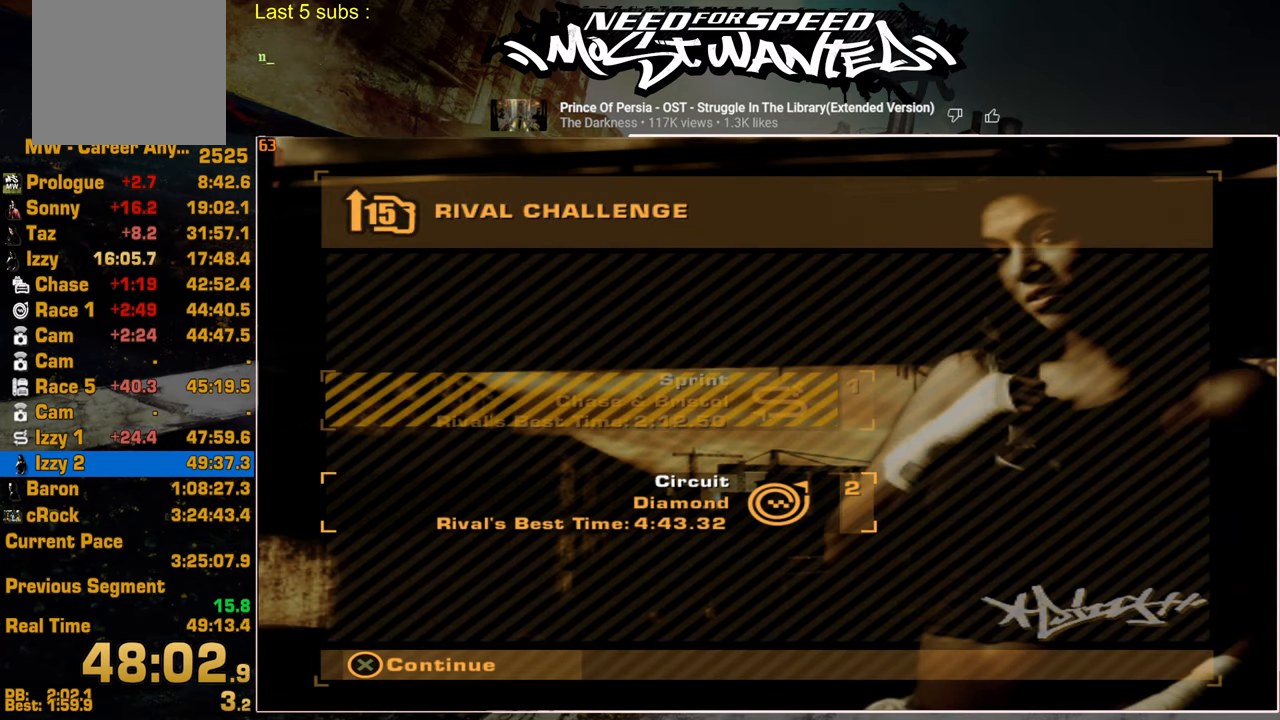
{"buttons": [], "left_stick": "center", "right_stick": "center", "events": [[34, "CROSS", "up"], [117, "CROSS", "down"], [184, "CROSS", "up"], [267, "CROSS", "down"], [334, "CROSS", "up"], [417, "CROSS", "down"], [484, "CROSS", "up"]]}
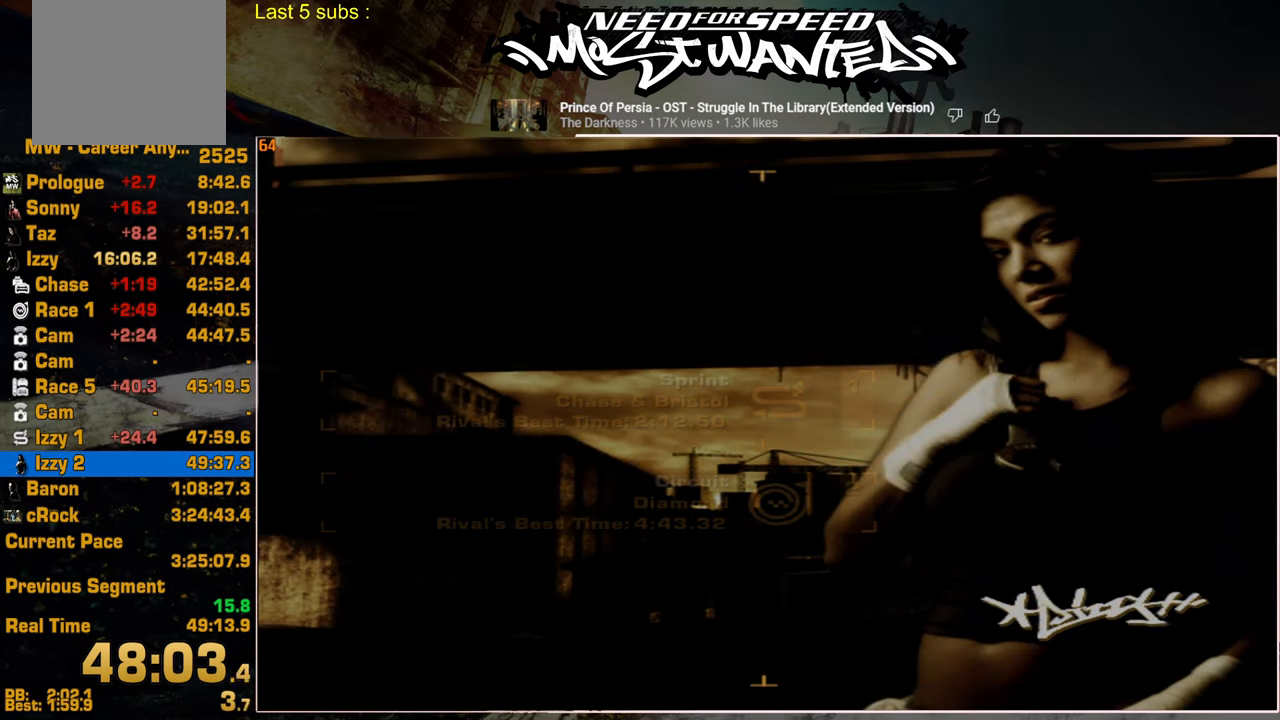
{"buttons": ["CROSS"], "left_stick": "center", "right_stick": "center", "events": [[50, "CROSS", "down"], [117, "CROSS", "up"], [184, "CROSS", "down"], [234, "CROSS", "up"], [500, "CROSS", "down"]]}
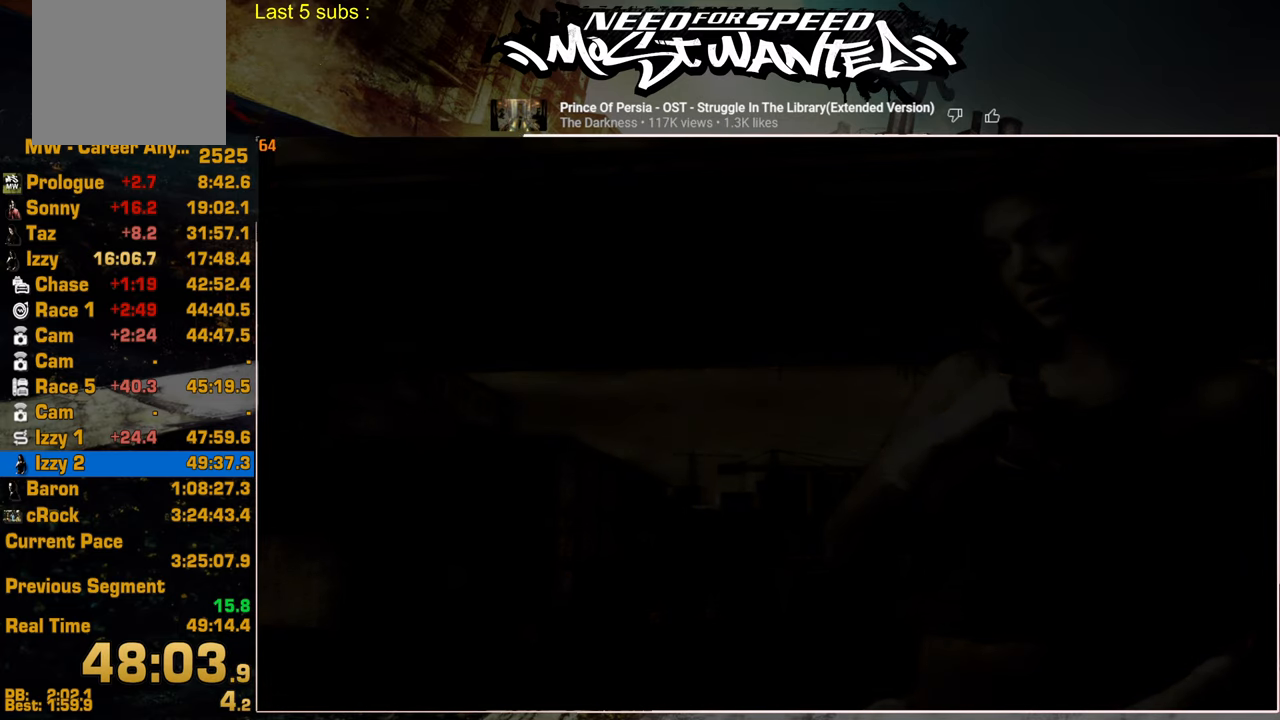
{"buttons": [], "left_stick": "center", "right_stick": "center", "events": [[167, "CROSS", "up"], [234, "CROSS", "down"], [334, "CROSS", "up"], [417, "CROSS", "down"], [500, "CROSS", "up"]]}
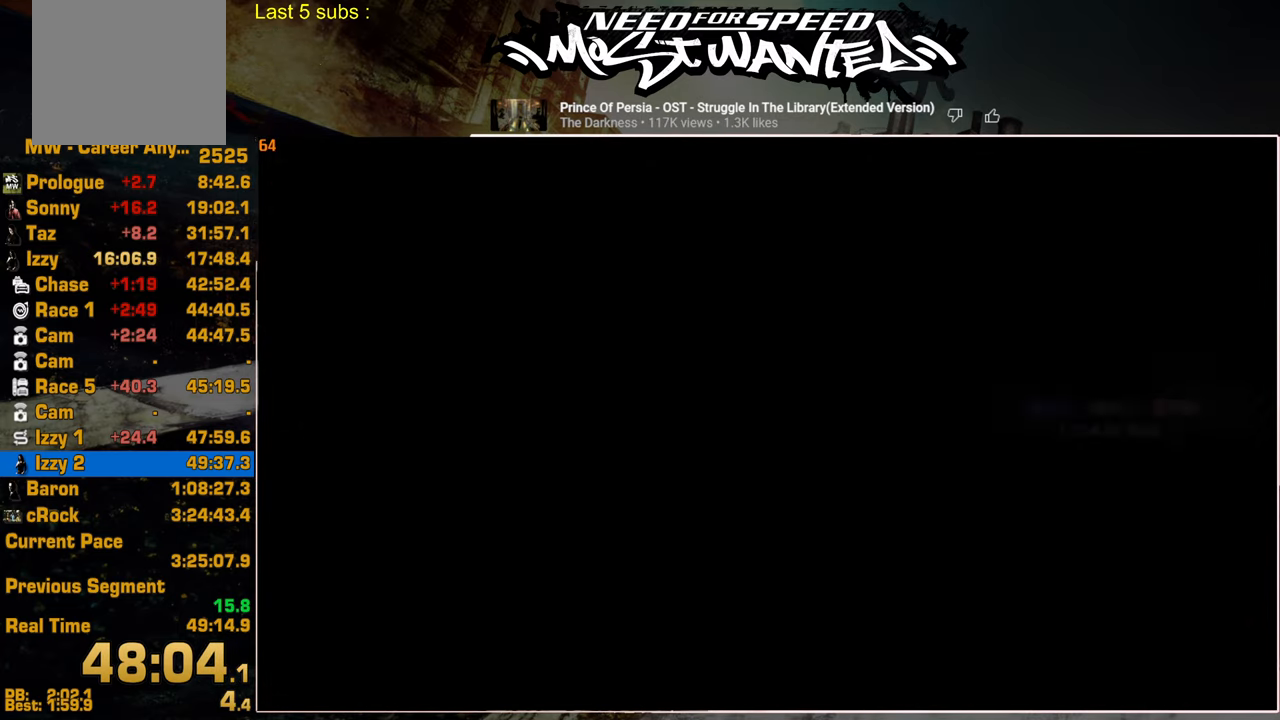
{"buttons": [], "left_stick": "center", "right_stick": "center", "events": [[84, "CROSS", "down"], [167, "CROSS", "up"], [250, "CROSS", "down"], [317, "CROSS", "up"], [400, "CROSS", "down"], [484, "CROSS", "up"]]}
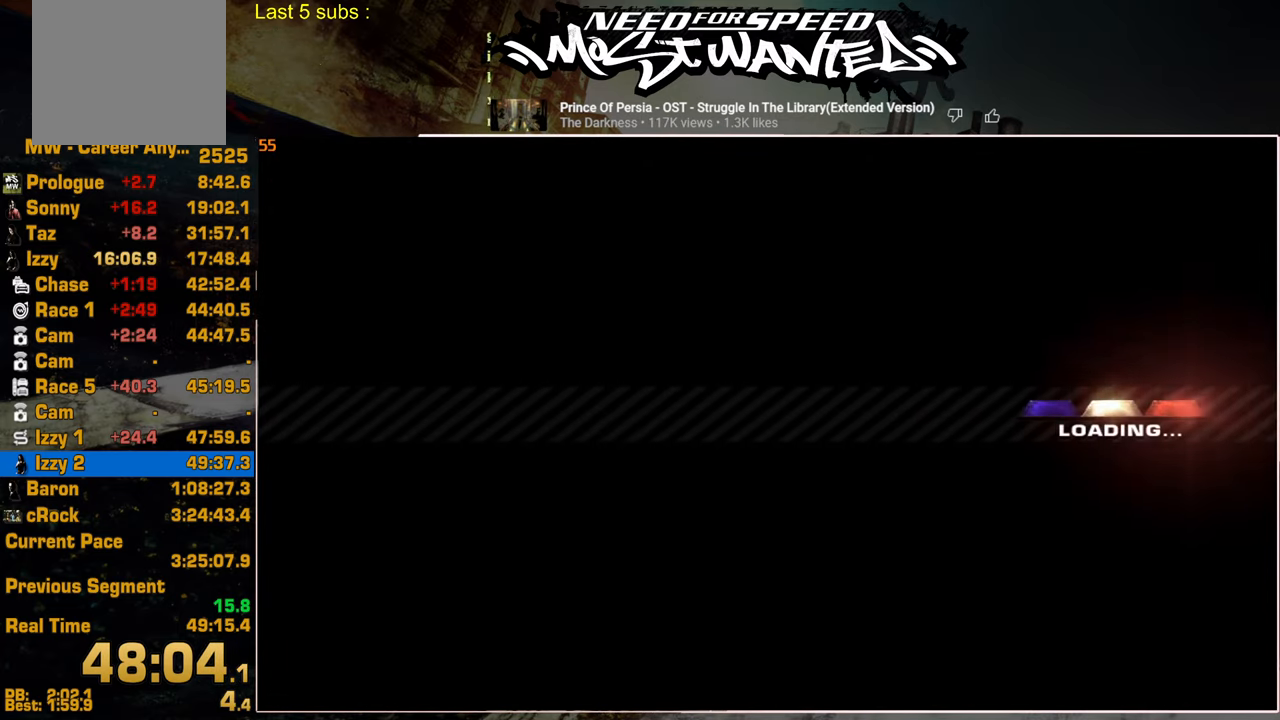
{"buttons": [], "left_stick": "center", "right_stick": "center", "events": [[67, "CROSS", "down"], [134, "CROSS", "up"], [234, "CROSS", "down"], [300, "CROSS", "up"], [400, "CROSS", "down"], [467, "CROSS", "up"]]}
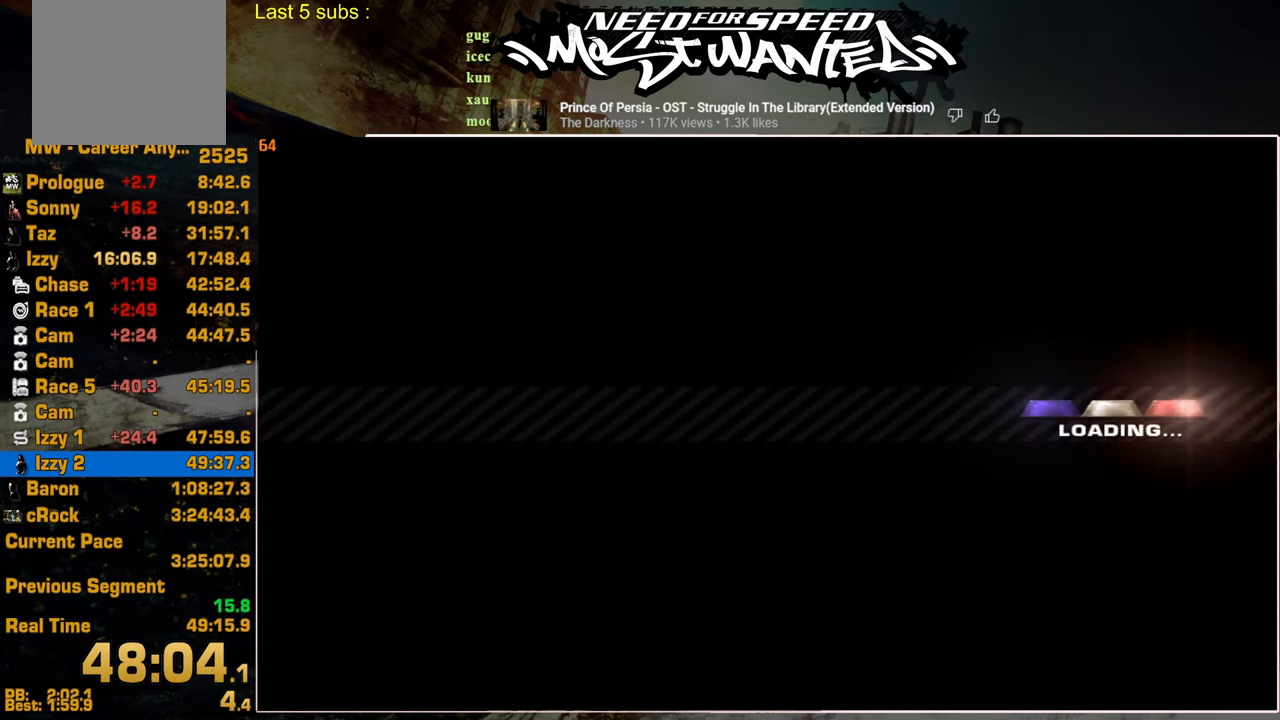
{"buttons": [], "left_stick": "center", "right_stick": "center", "events": [[67, "CROSS", "down"], [134, "CROSS", "up"], [217, "CROSS", "down"], [300, "CROSS", "up"], [384, "CROSS", "down"], [467, "CROSS", "up"]]}
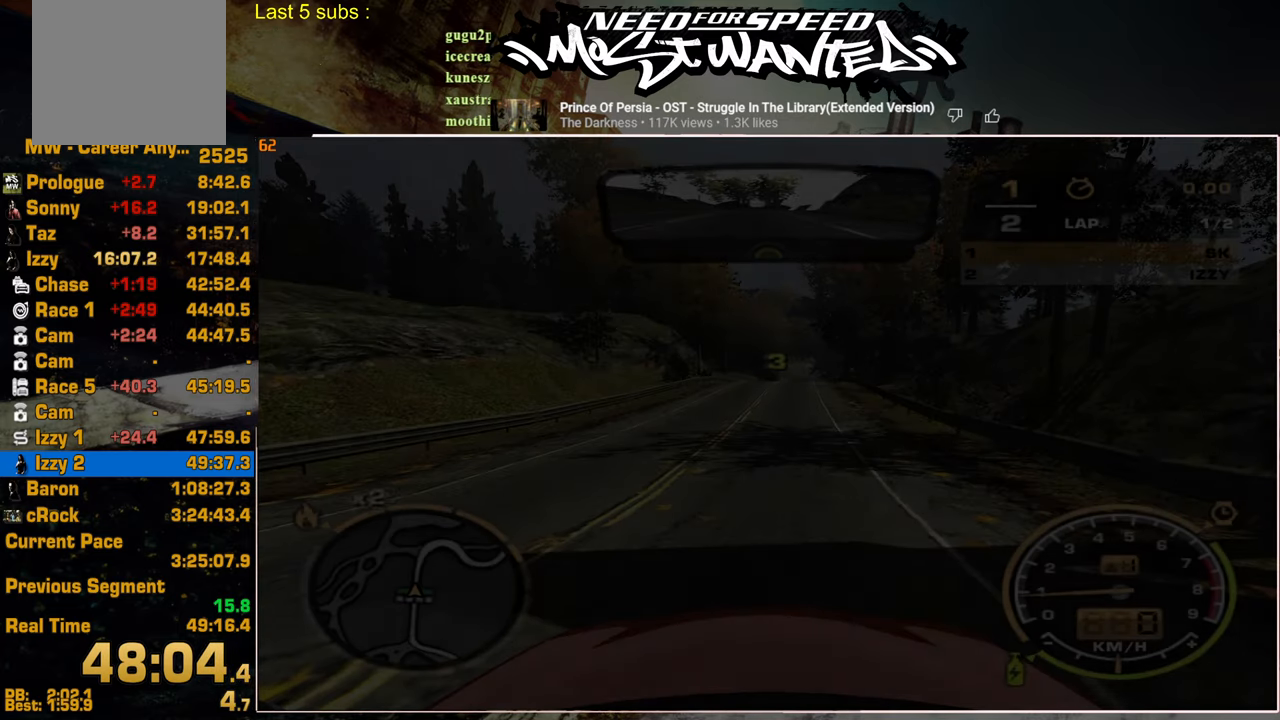
{"buttons": ["R2"], "left_stick": "center", "right_stick": "center", "events": [[17, "CROSS", "down"], [100, "CROSS", "up"], [284, "R2", "down"]]}
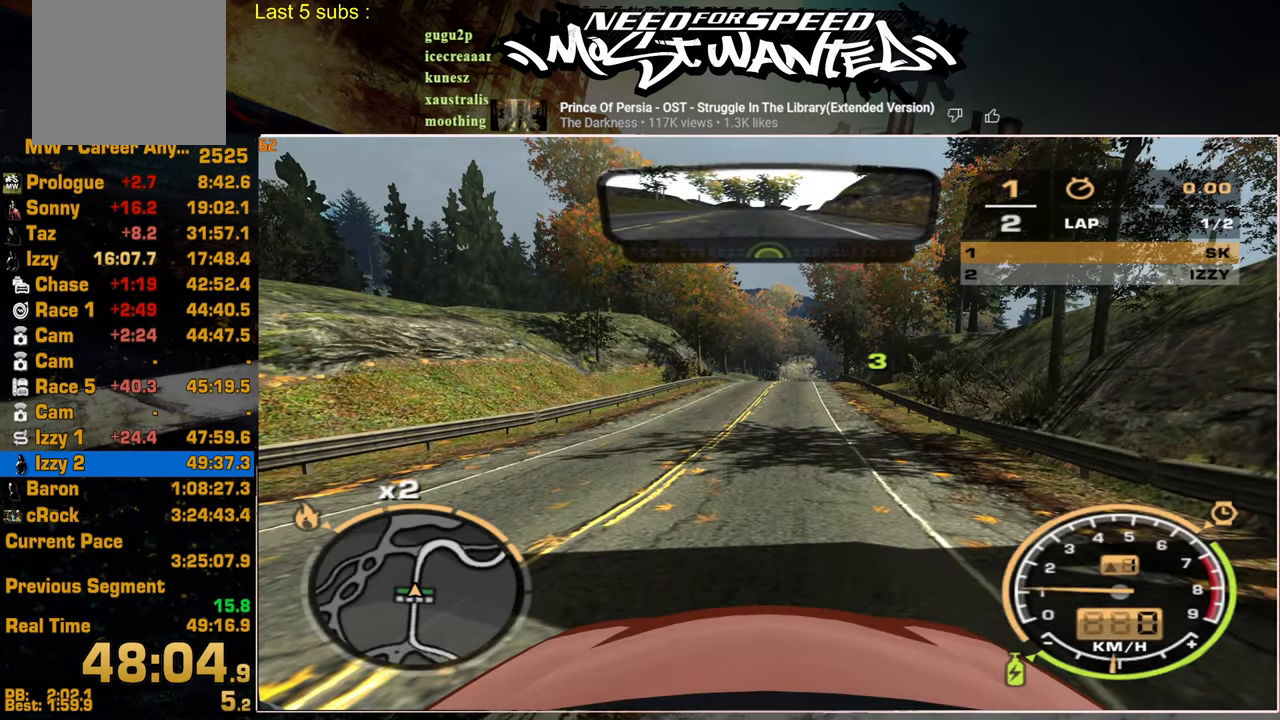
{"buttons": ["R2"], "left_stick": "center", "right_stick": "center", "events": []}
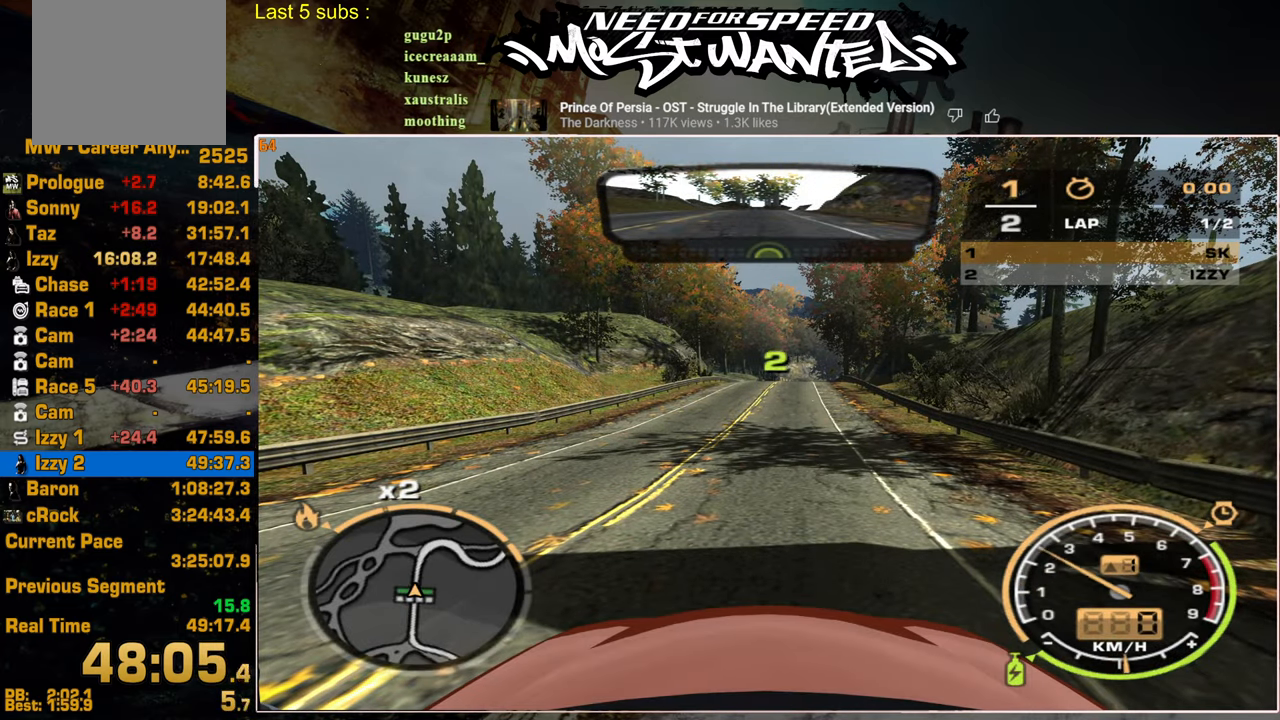
{"buttons": ["R2"], "left_stick": "center", "right_stick": "center", "events": []}
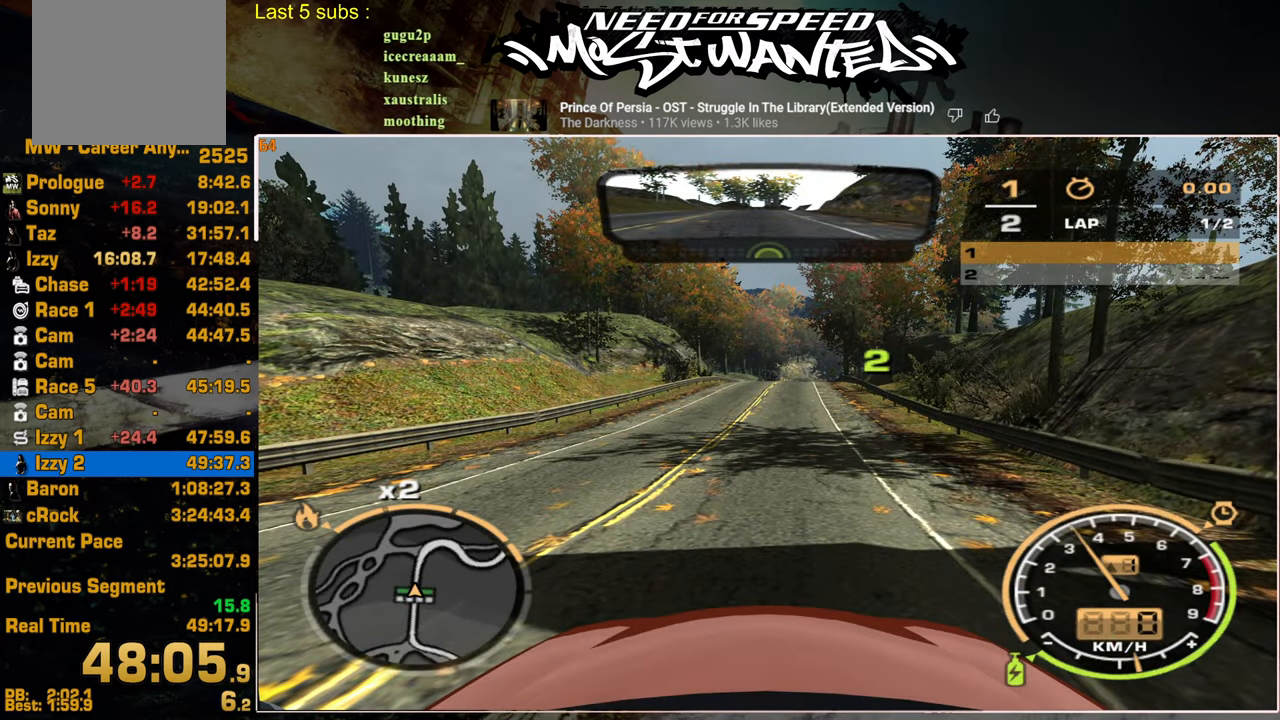
{"buttons": ["R2"], "left_stick": "center", "right_stick": "center", "events": []}
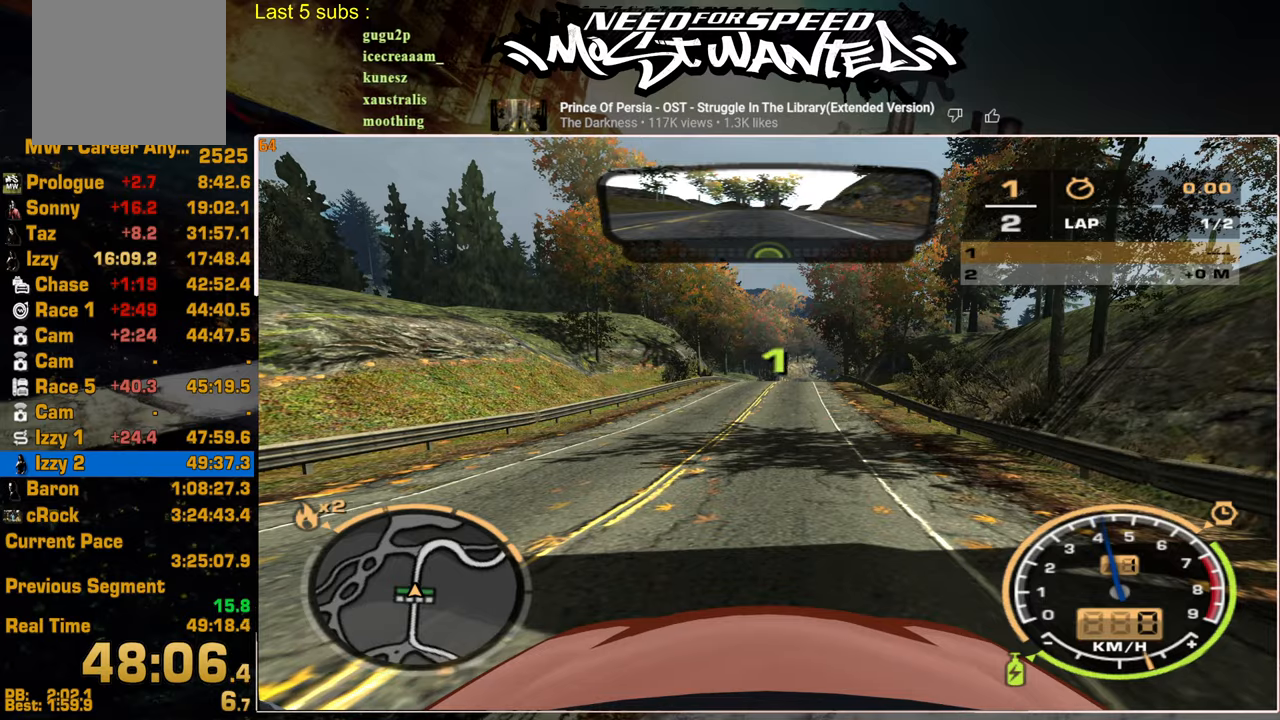
{"buttons": ["R2"], "left_stick": "center", "right_stick": "center", "events": []}
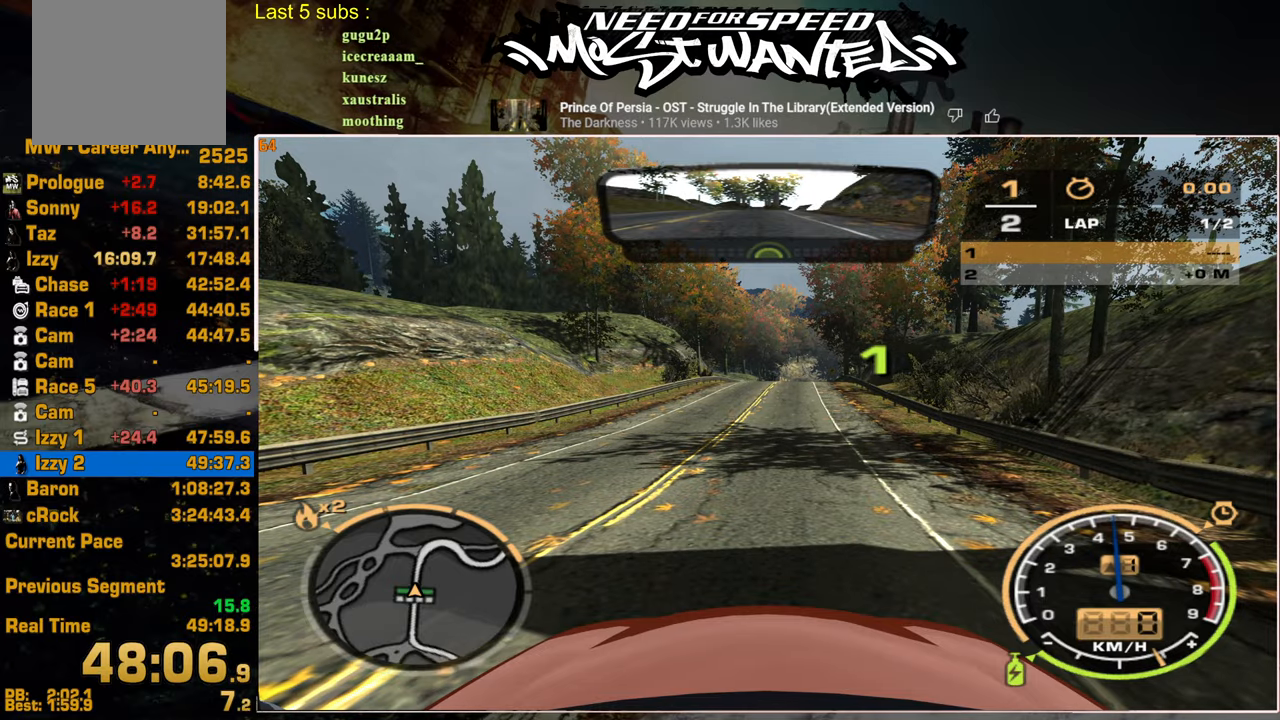
{"buttons": ["R2"], "left_stick": "center", "right_stick": "center", "events": []}
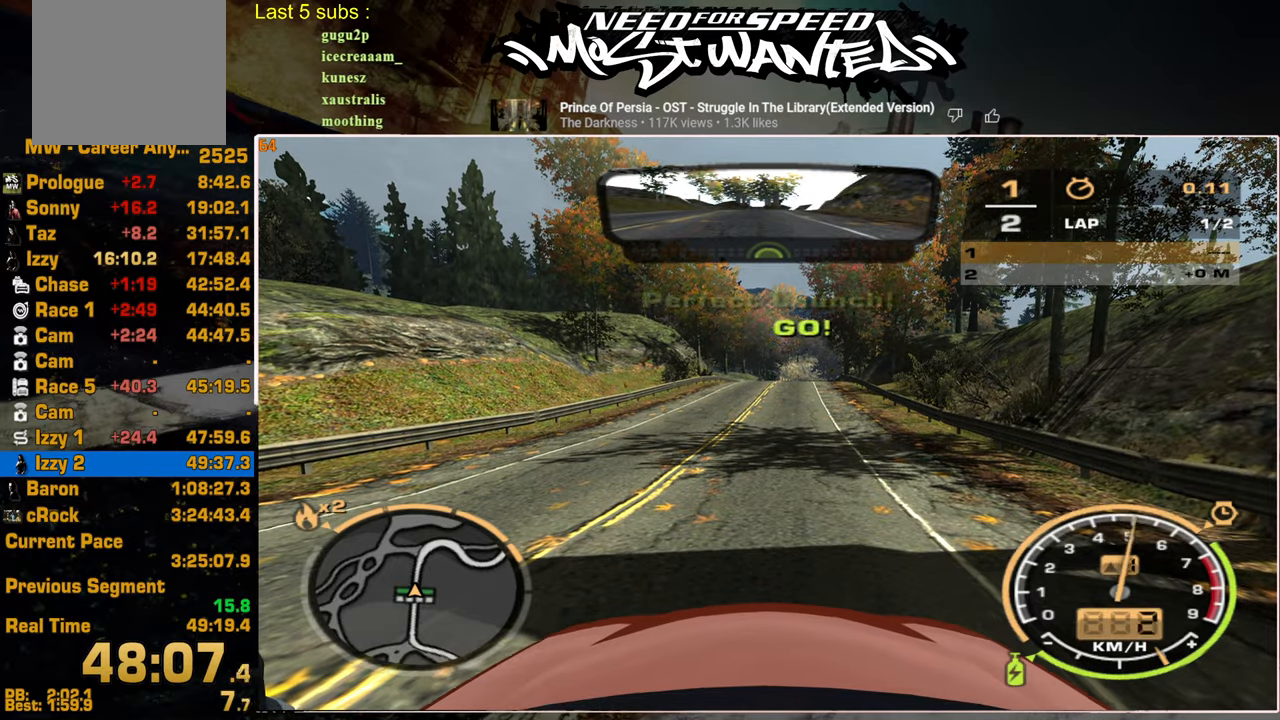
{"buttons": ["R2"], "left_stick": "center", "right_stick": "center", "events": []}
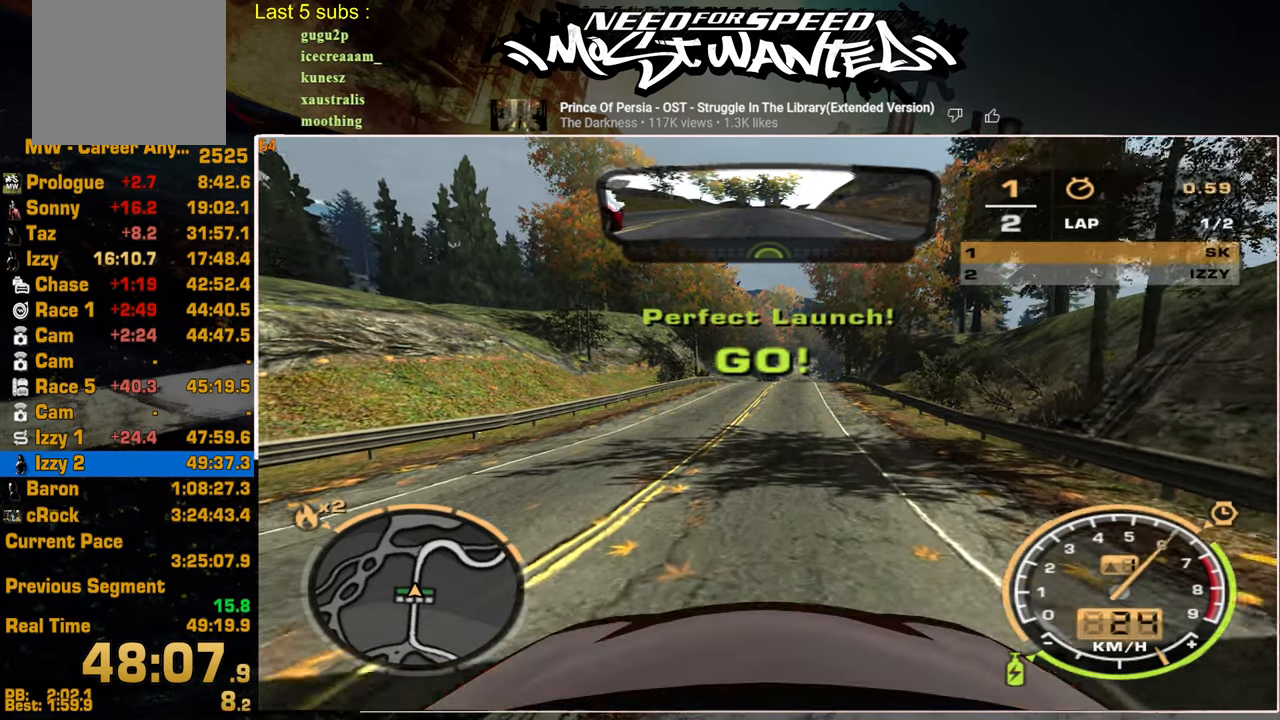
{"buttons": ["R2"], "left_stick": "center", "right_stick": "center", "events": []}
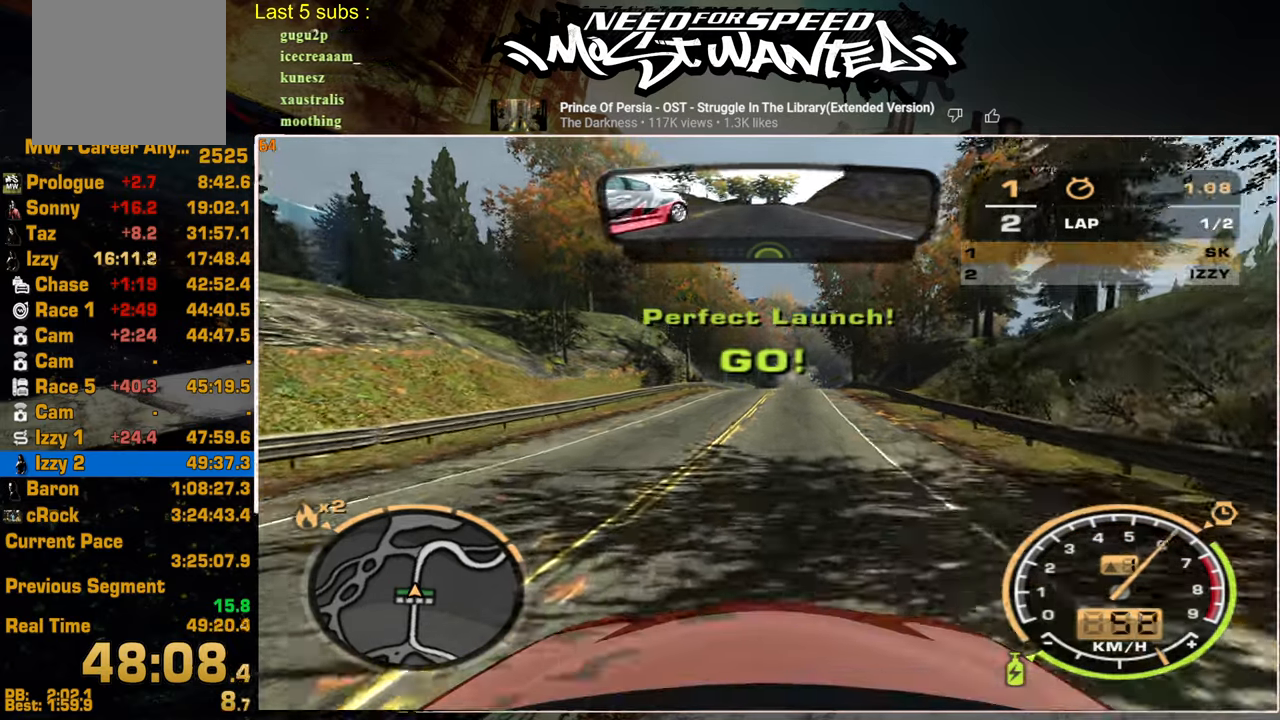
{"buttons": ["L1", "R2"], "left_stick": "center", "right_stick": "center", "events": [[34, "L1", "down"]]}
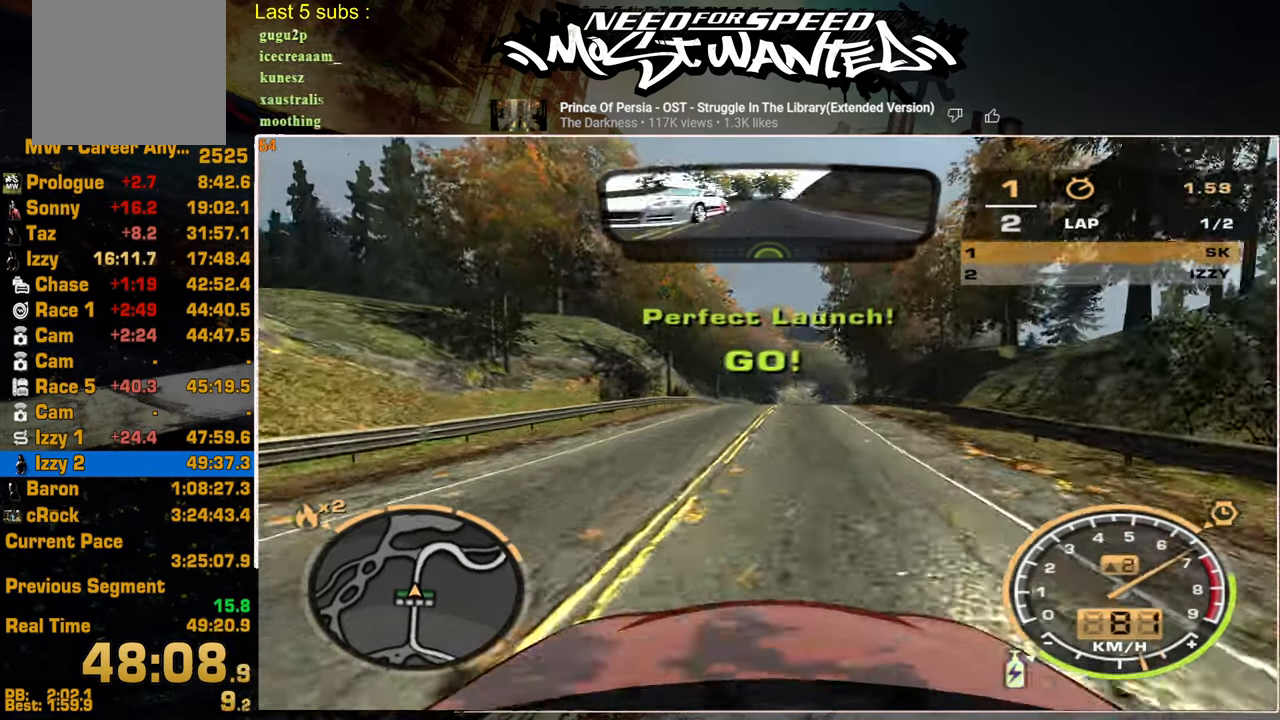
{"buttons": ["L1", "R2"], "left_stick": "center", "right_stick": "center", "events": []}
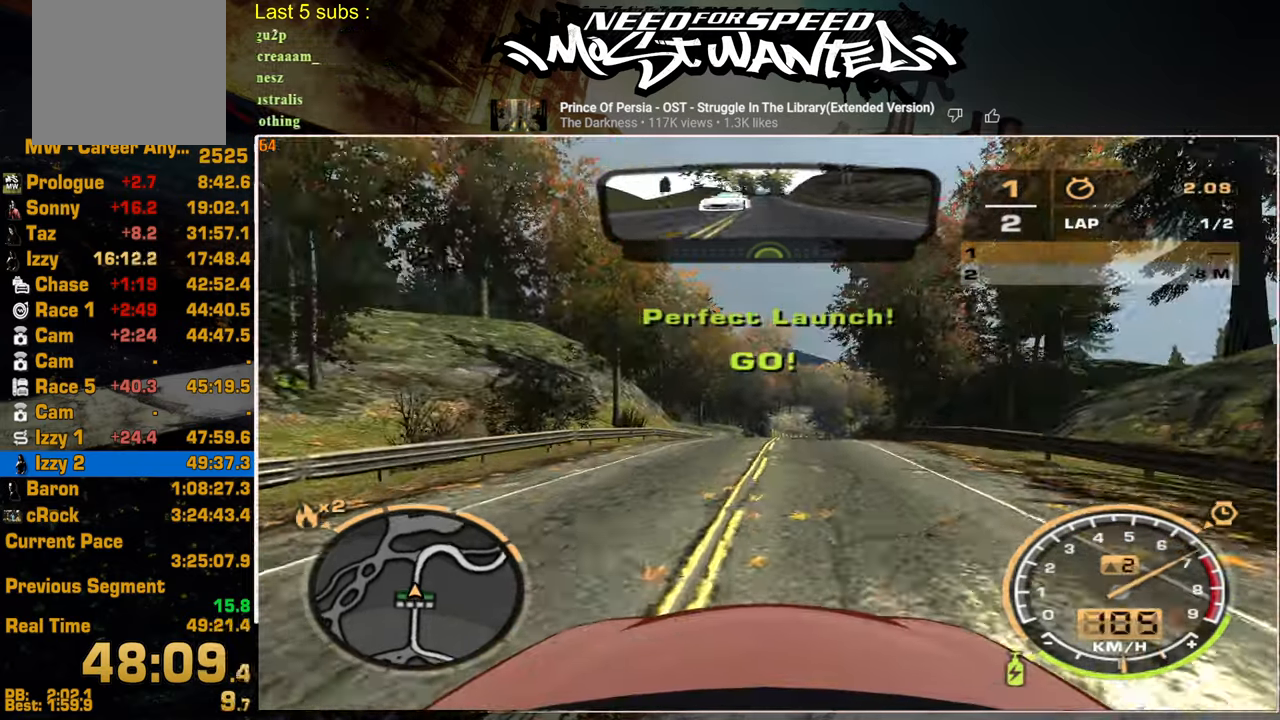
{"buttons": ["L1", "R2"], "left_stick": "center", "right_stick": "center", "events": []}
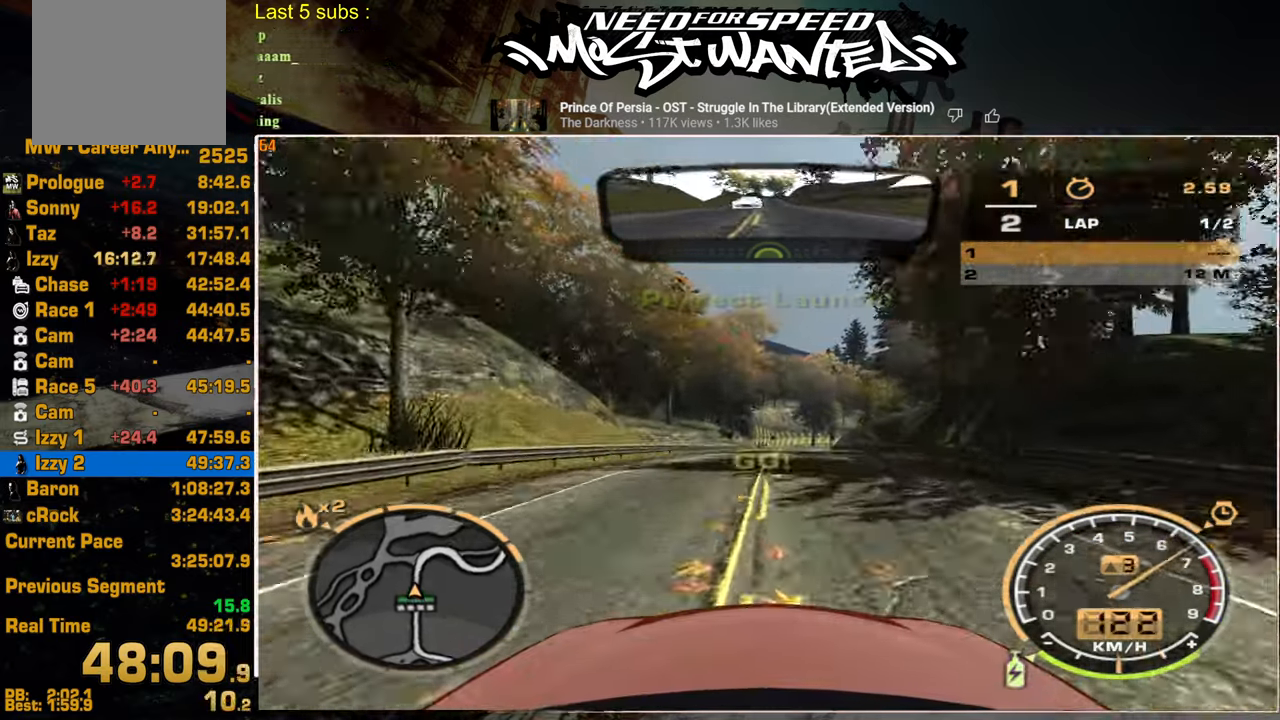
{"buttons": ["L1", "R2"], "left_stick": "center", "right_stick": "center", "events": []}
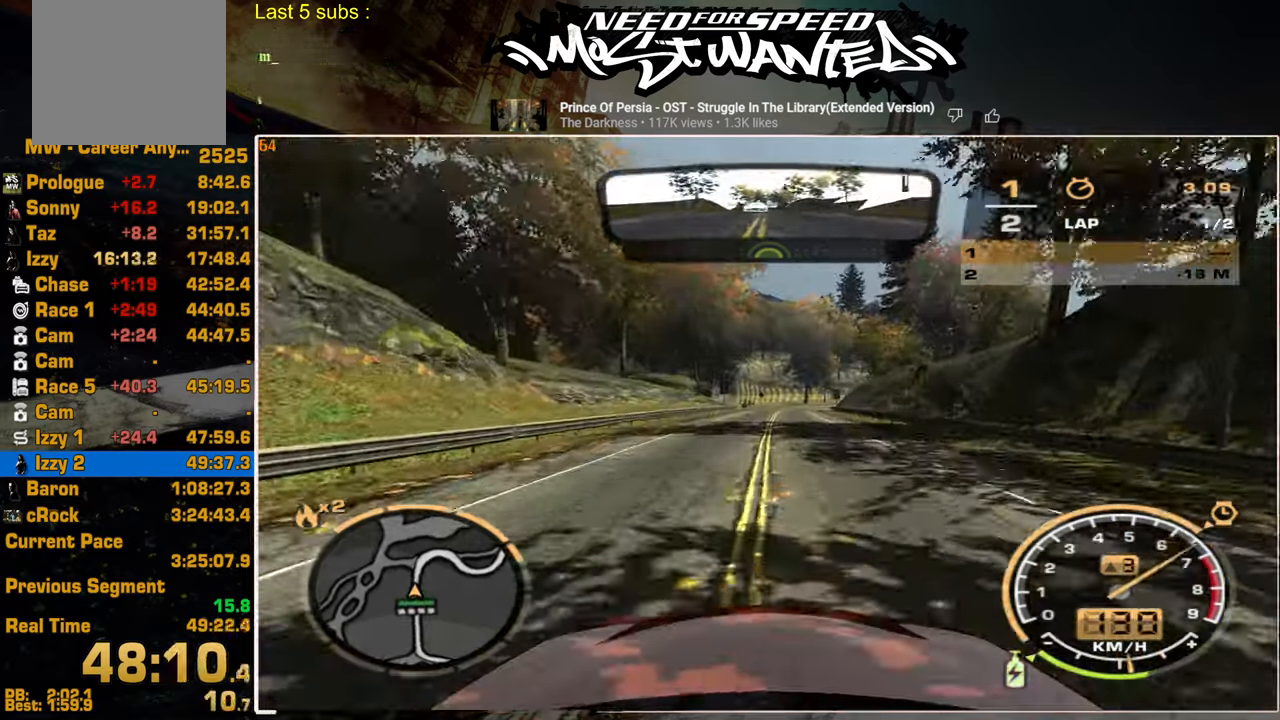
{"buttons": ["L1", "R2"], "left_stick": "center", "right_stick": "center", "events": []}
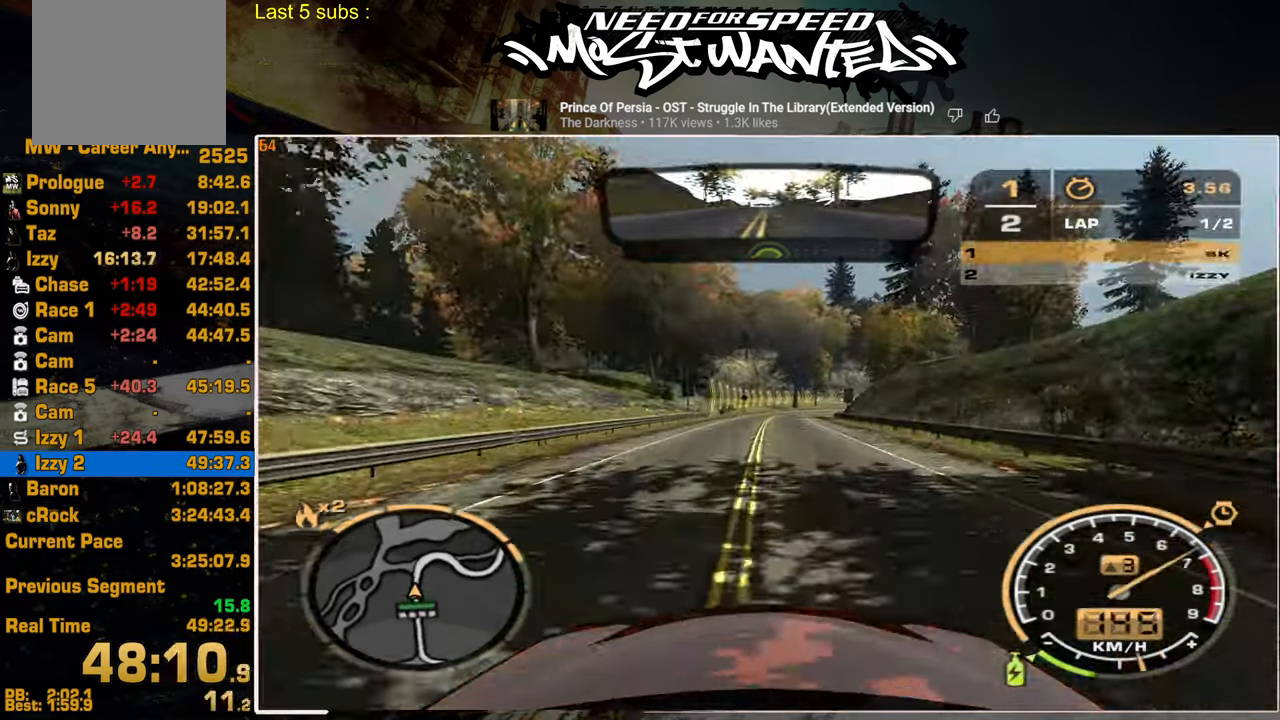
{"buttons": ["L1", "R2"], "left_stick": "center", "right_stick": "center", "events": []}
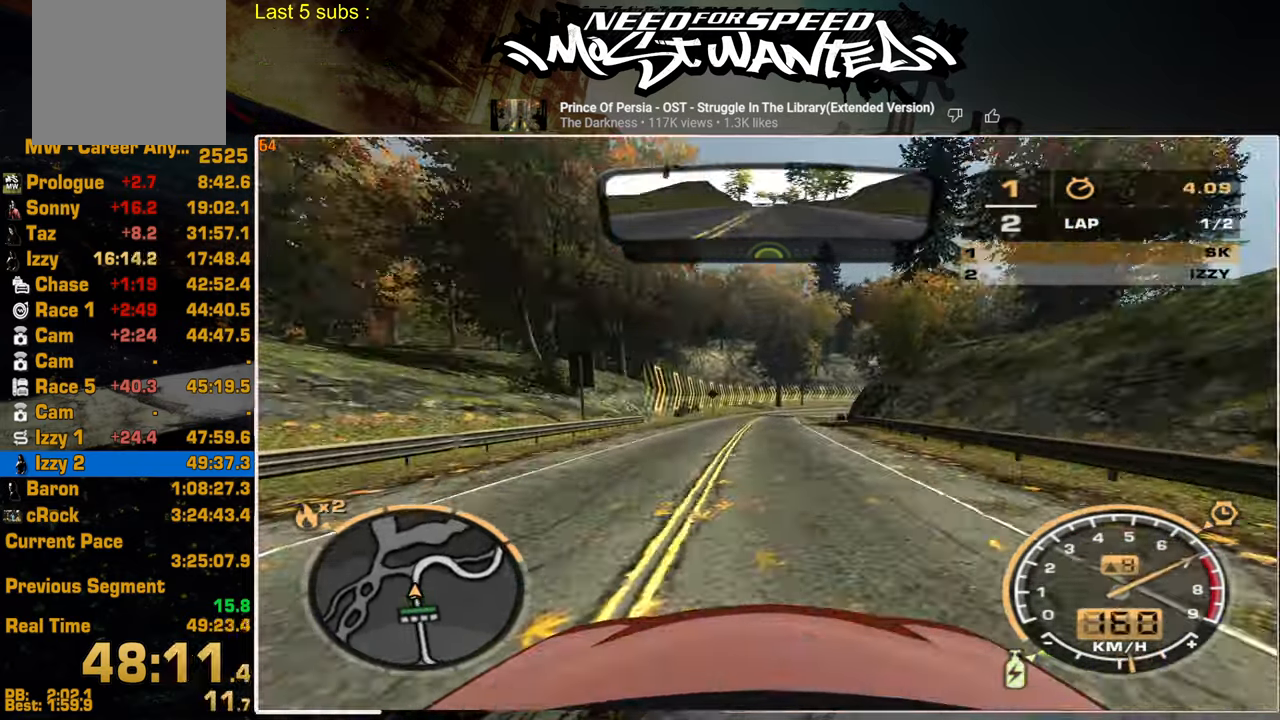
{"buttons": ["R2"], "left_stick": "center", "right_stick": "center", "events": [[84, "L1", "up"]]}
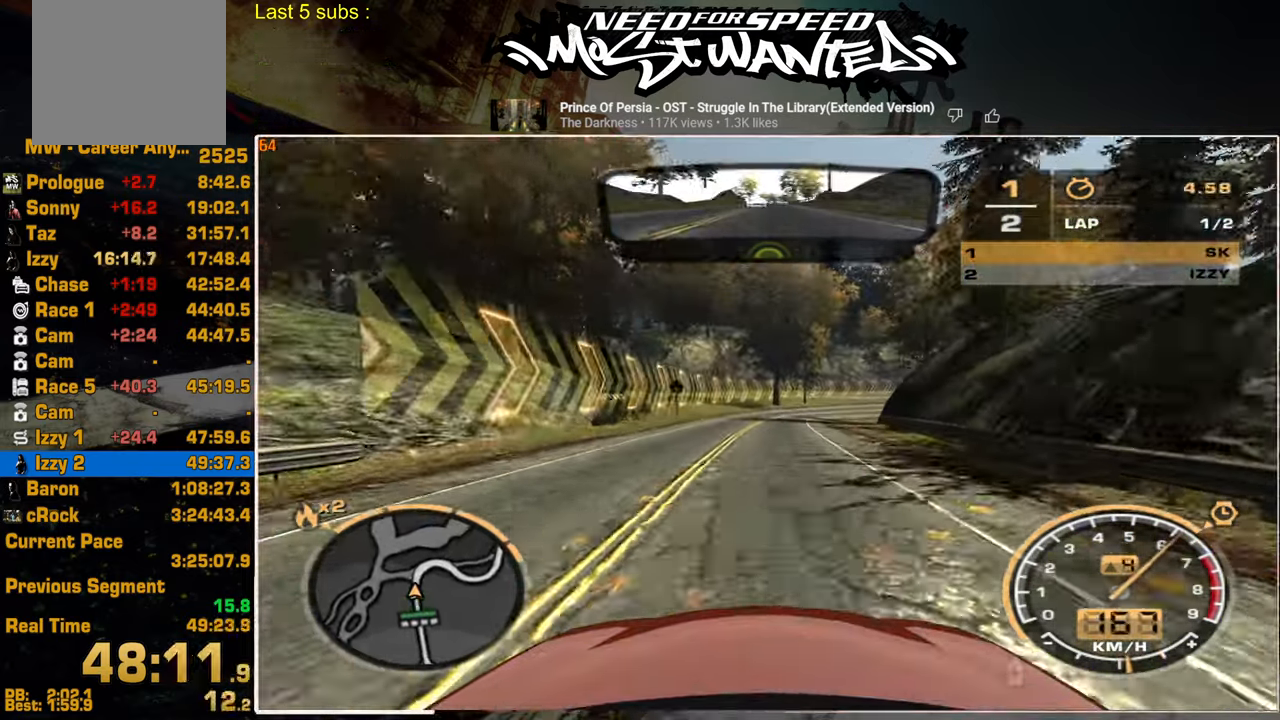
{"buttons": ["R2"], "left_stick": "center", "right_stick": "center", "events": []}
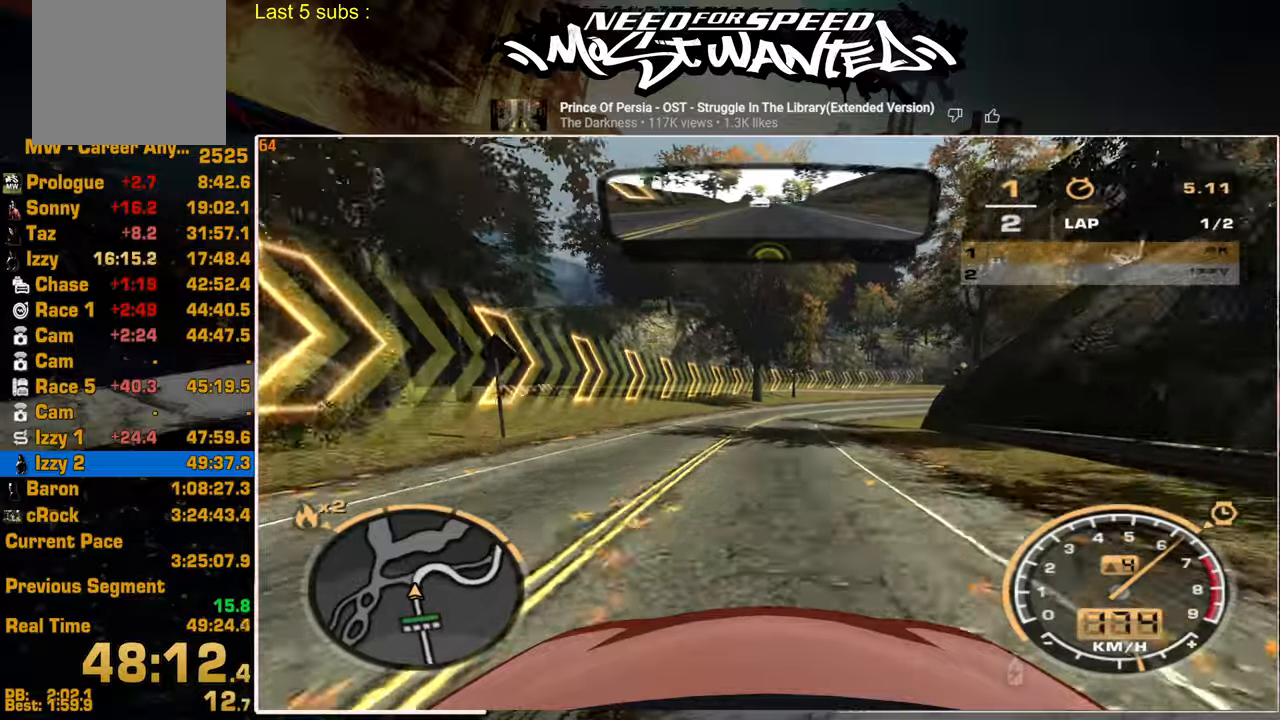
{"buttons": ["R2"], "left_stick": "center", "right_stick": "center", "events": []}
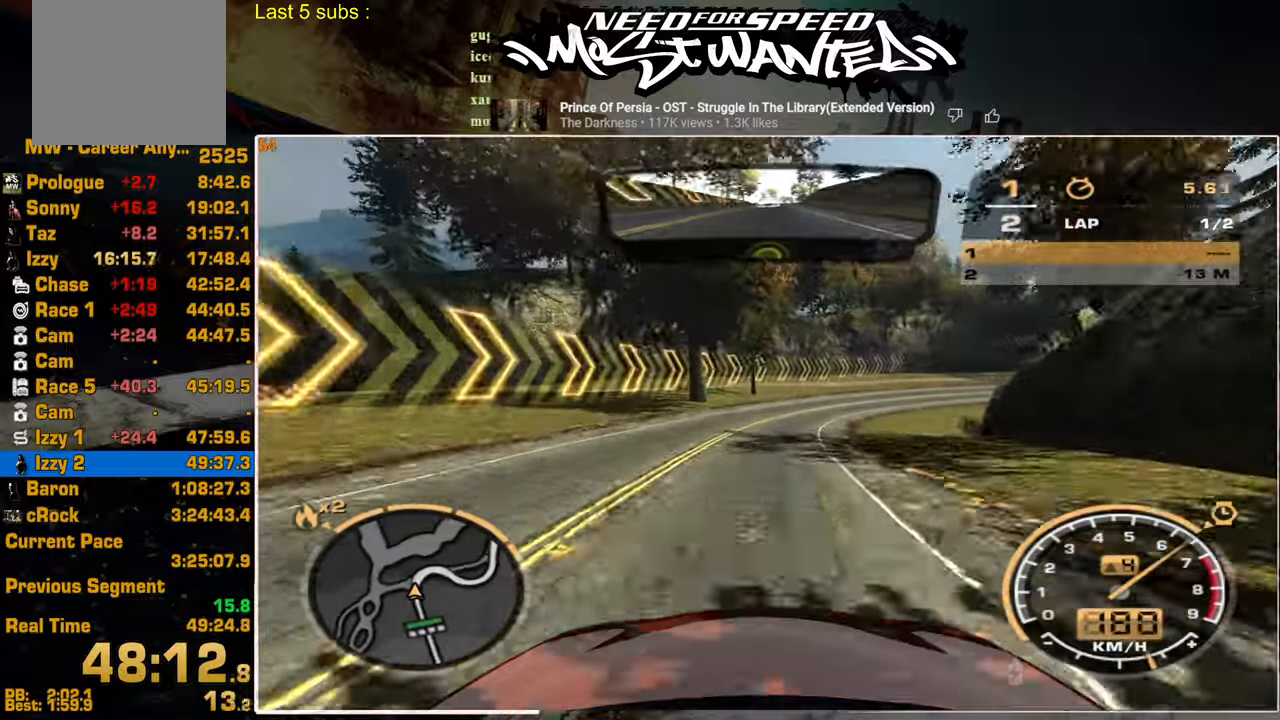
{"buttons": ["R2"], "left_stick": "center", "right_stick": "center", "events": []}
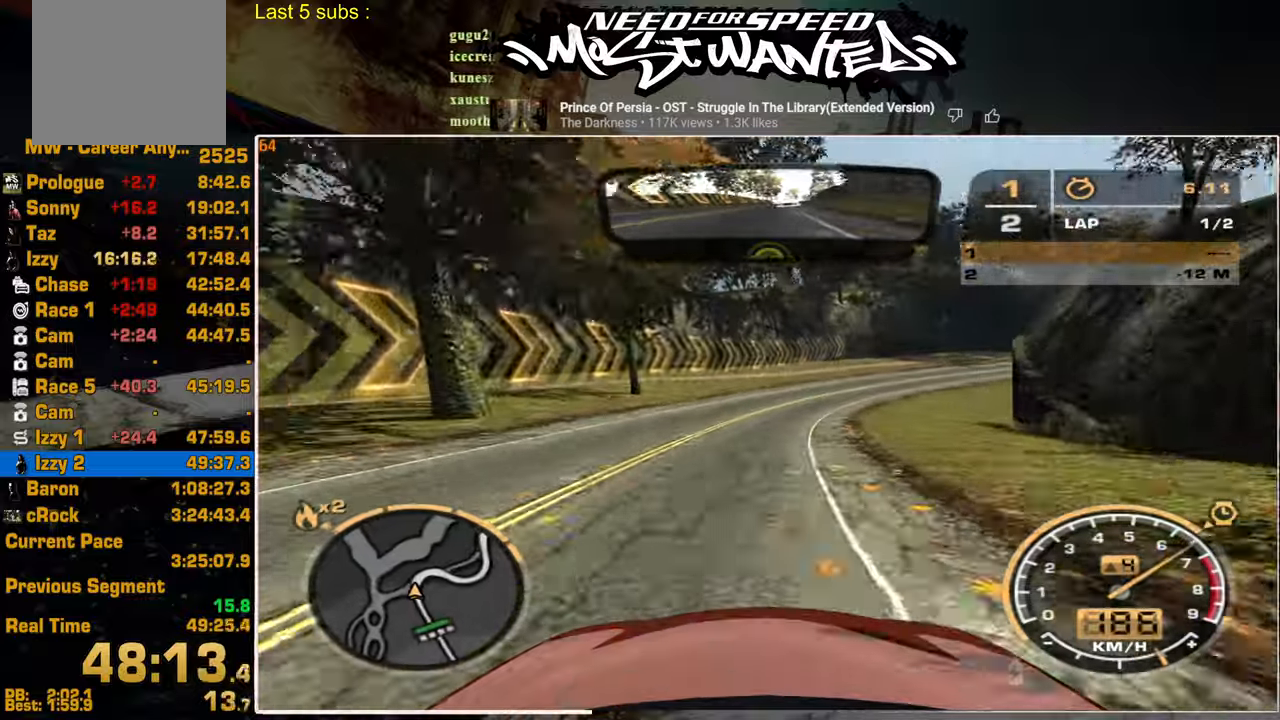
{"buttons": ["R2"], "left_stick": "center", "right_stick": "center", "events": []}
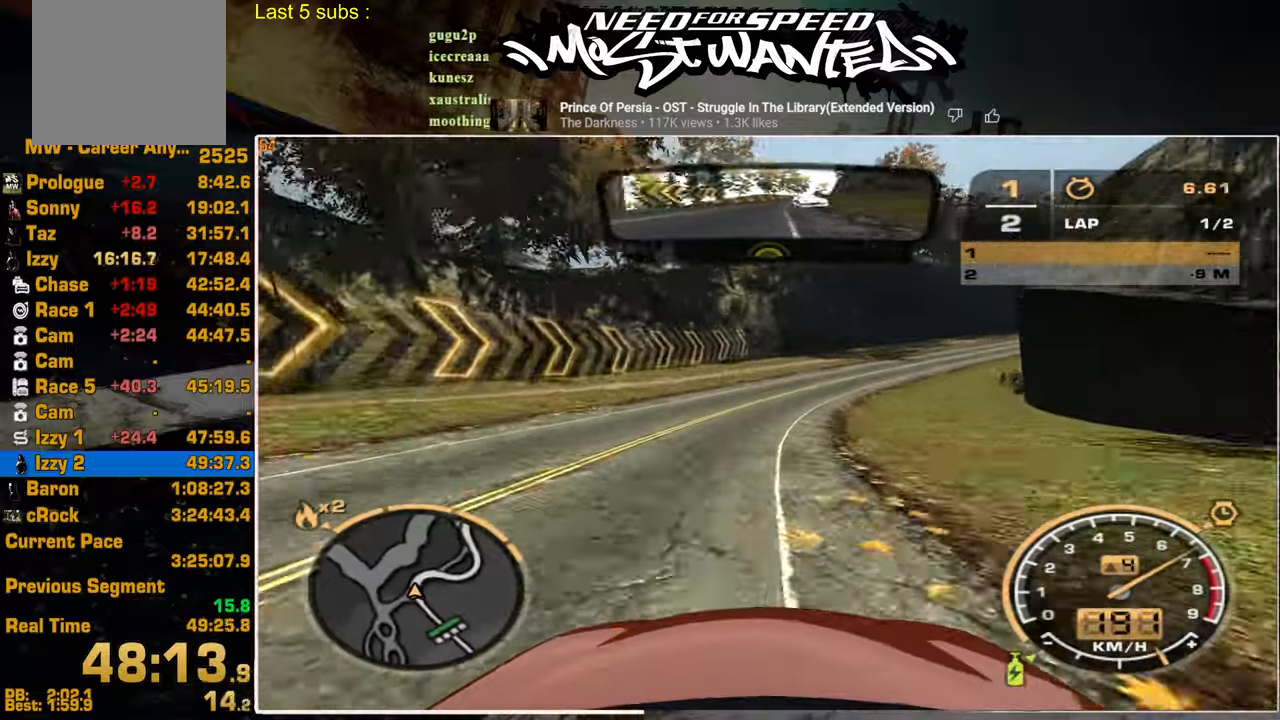
{"buttons": ["R2"], "left_stick": "center", "right_stick": "center", "events": []}
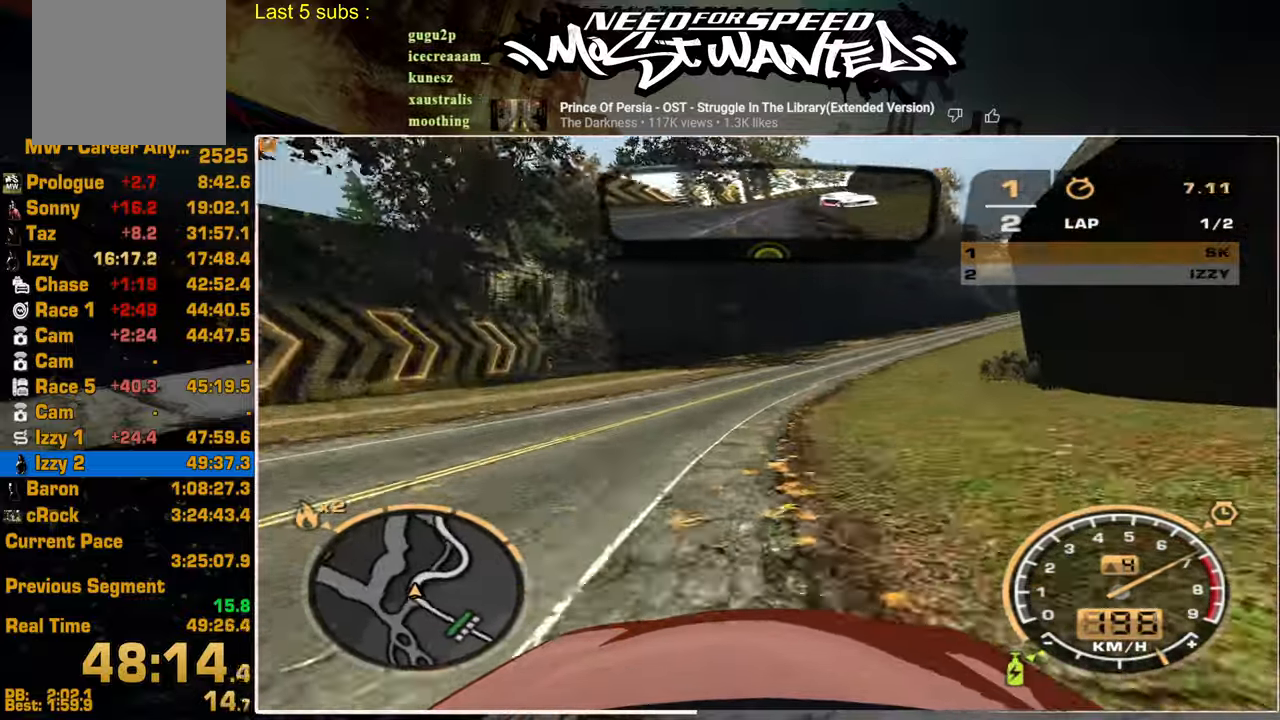
{"buttons": ["R2"], "left_stick": "center", "right_stick": "center", "events": []}
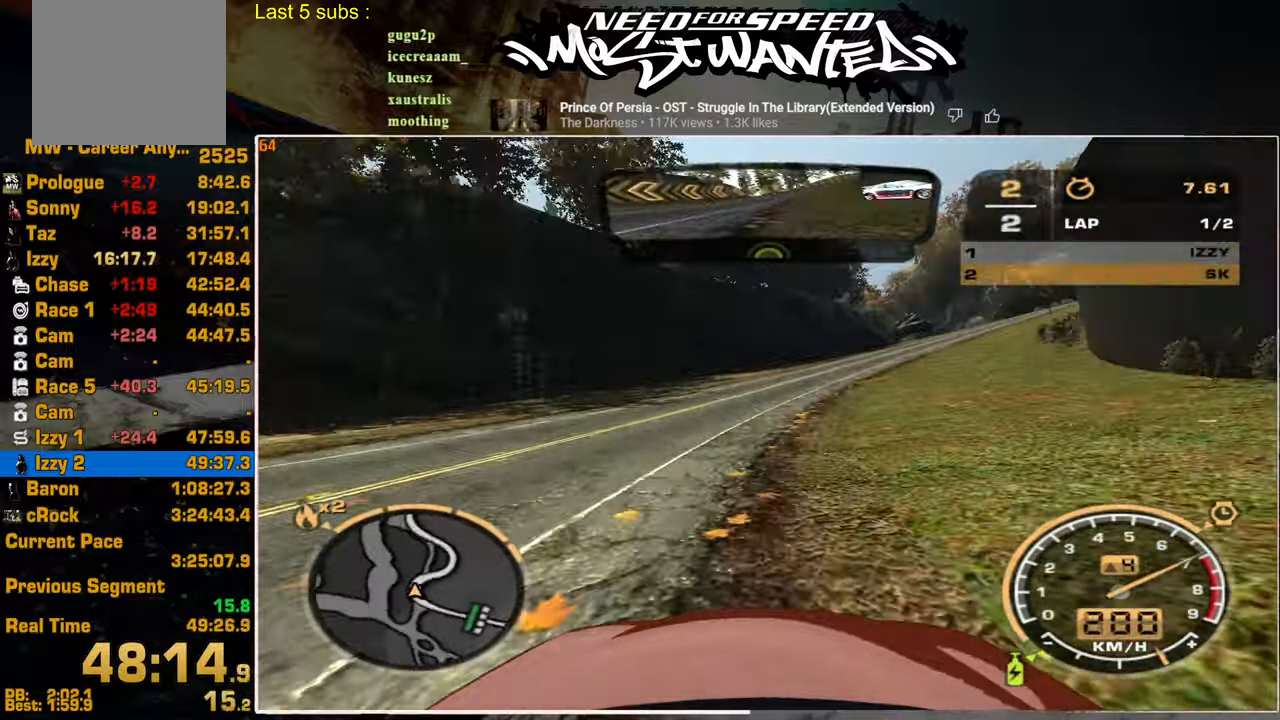
{"buttons": ["R2"], "left_stick": "center", "right_stick": "center", "events": []}